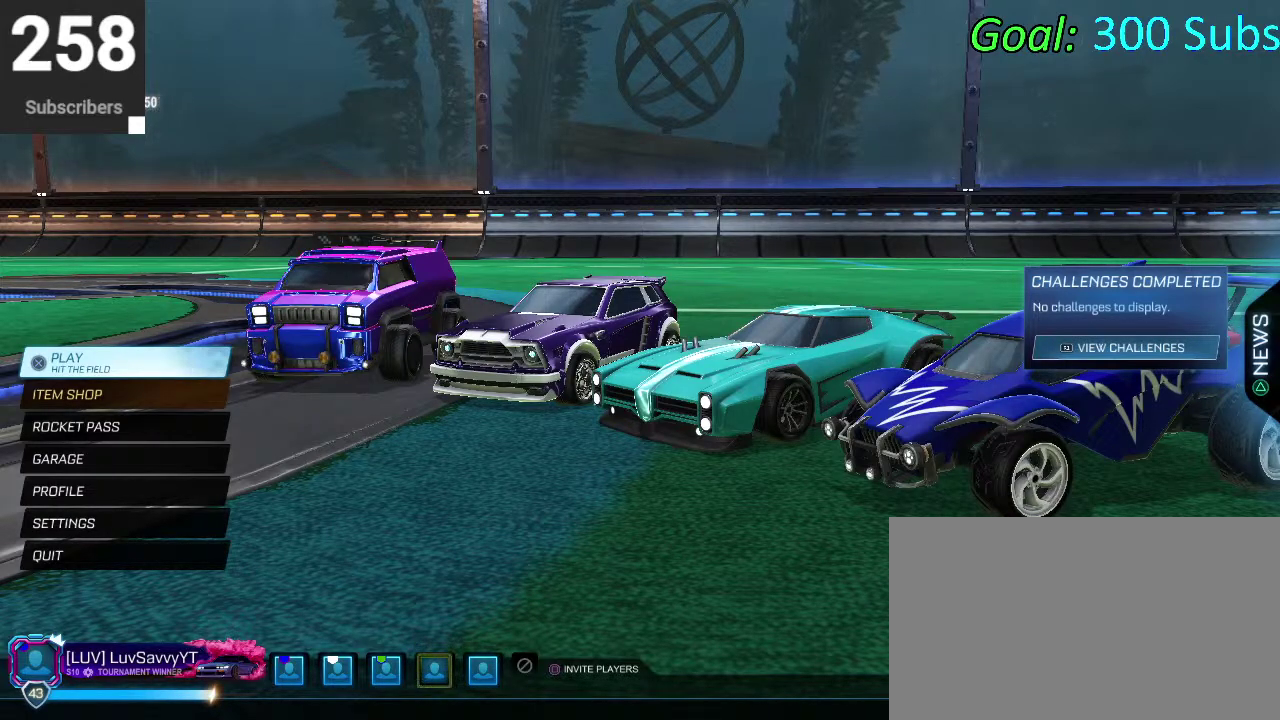
Gameplay with a controller (PlayStation layout); each line is a JSON object with the inputs held at the frame after it. "events" lists button and stick changes between this image and that frame as [ms after this image, input, new state], when the widget could be followed in between. Not read: L1 R1.
{"buttons": ["R2"], "left_stick": "center", "right_stick": "center", "events": [[350, "R2", "down"]]}
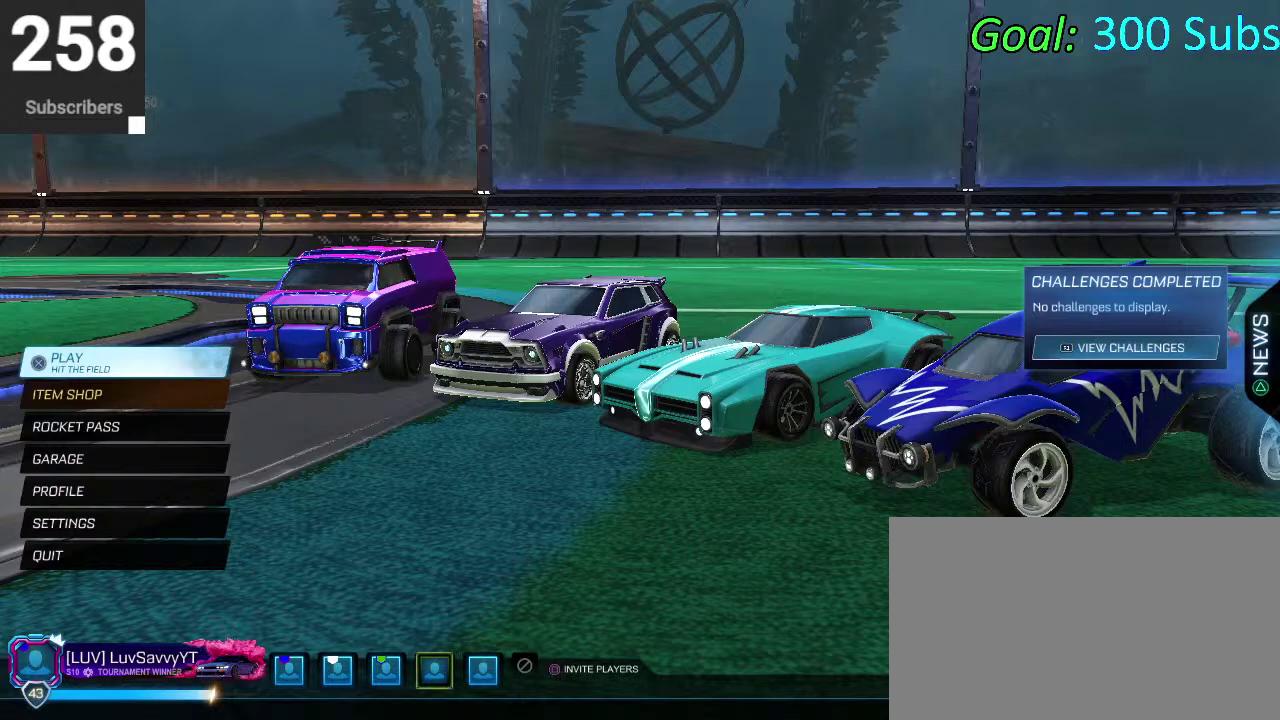
{"buttons": [], "left_stick": "center", "right_stick": "center", "events": [[17, "R2", "up"]]}
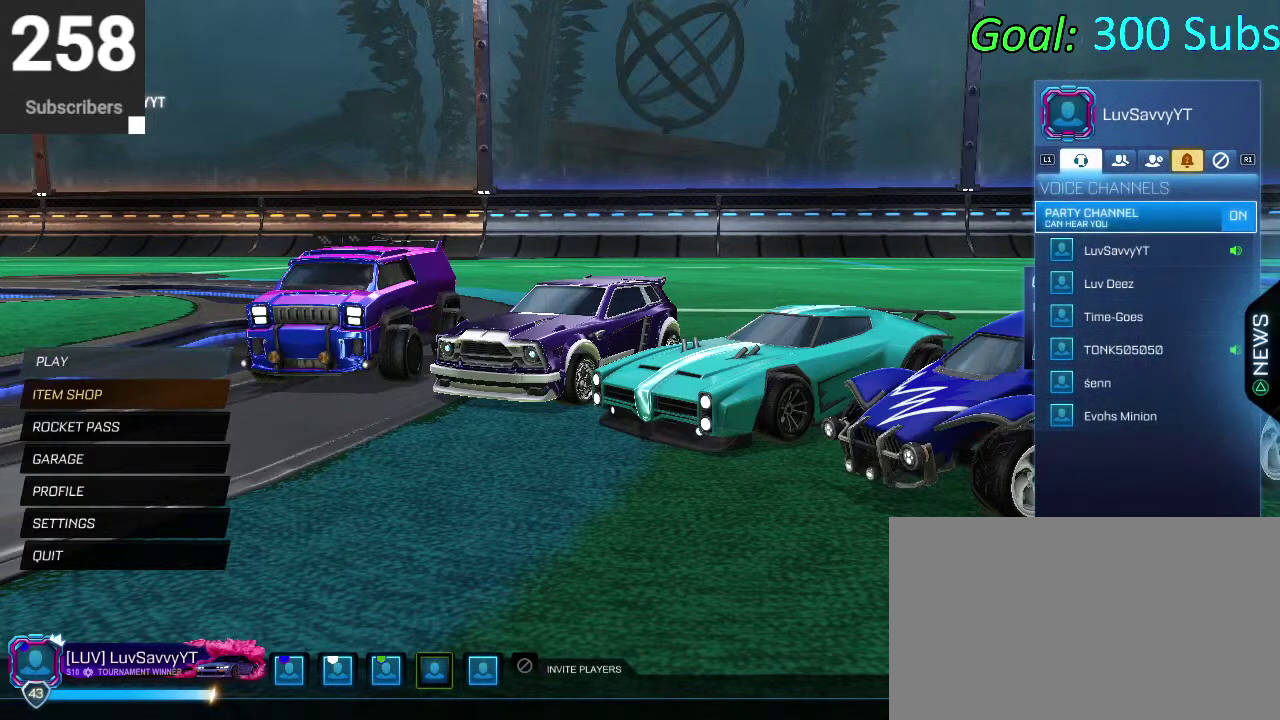
{"buttons": [], "left_stick": "center", "right_stick": "center", "events": []}
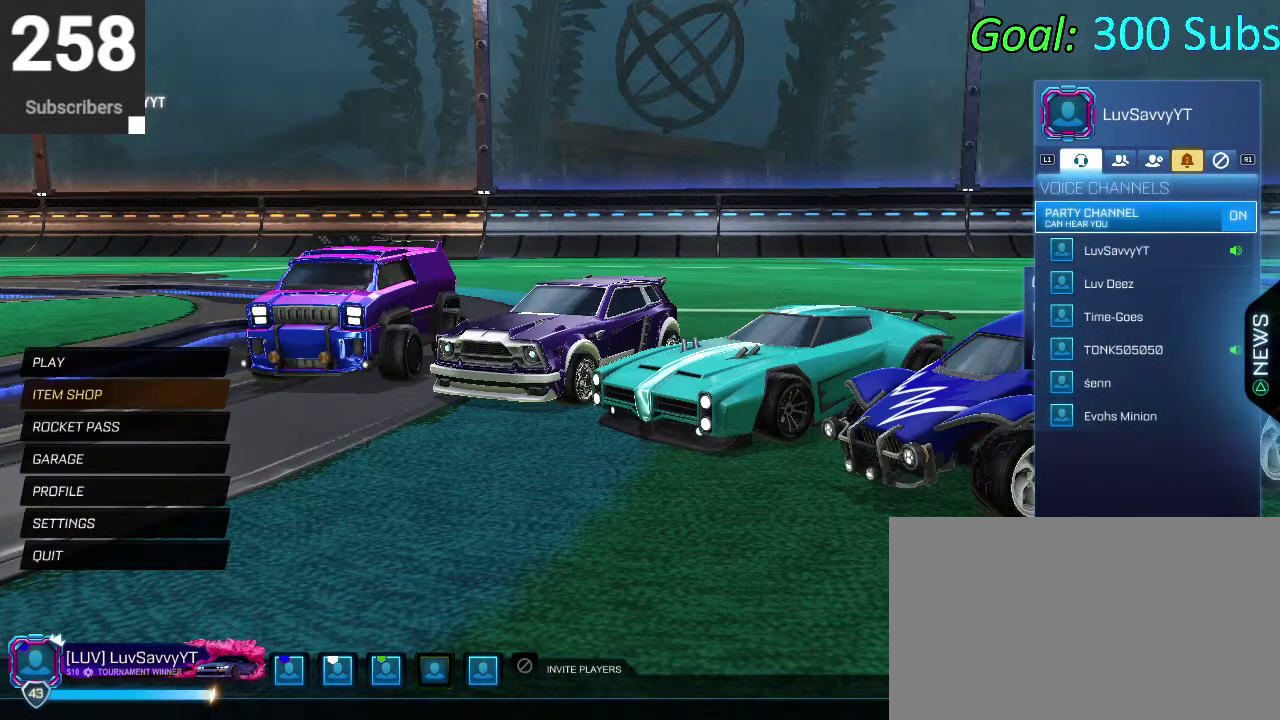
{"buttons": [], "left_stick": "center", "right_stick": "center", "events": []}
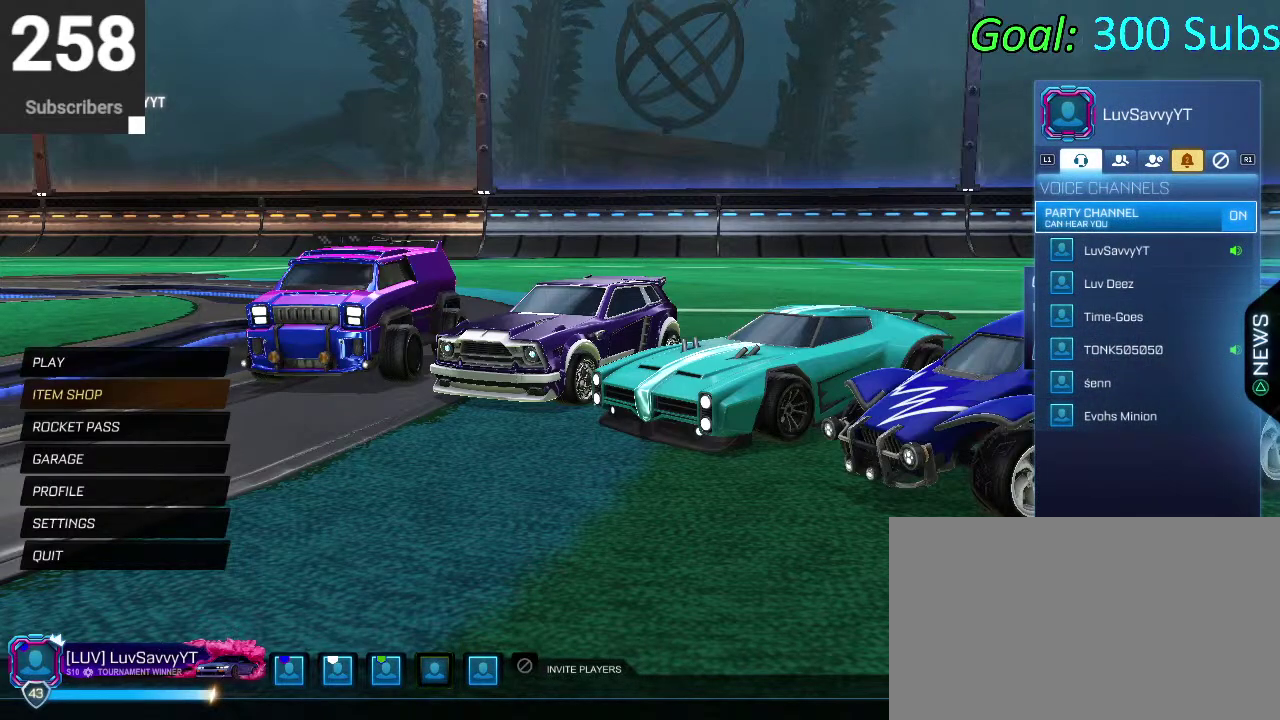
{"buttons": [], "left_stick": "center", "right_stick": "center", "events": []}
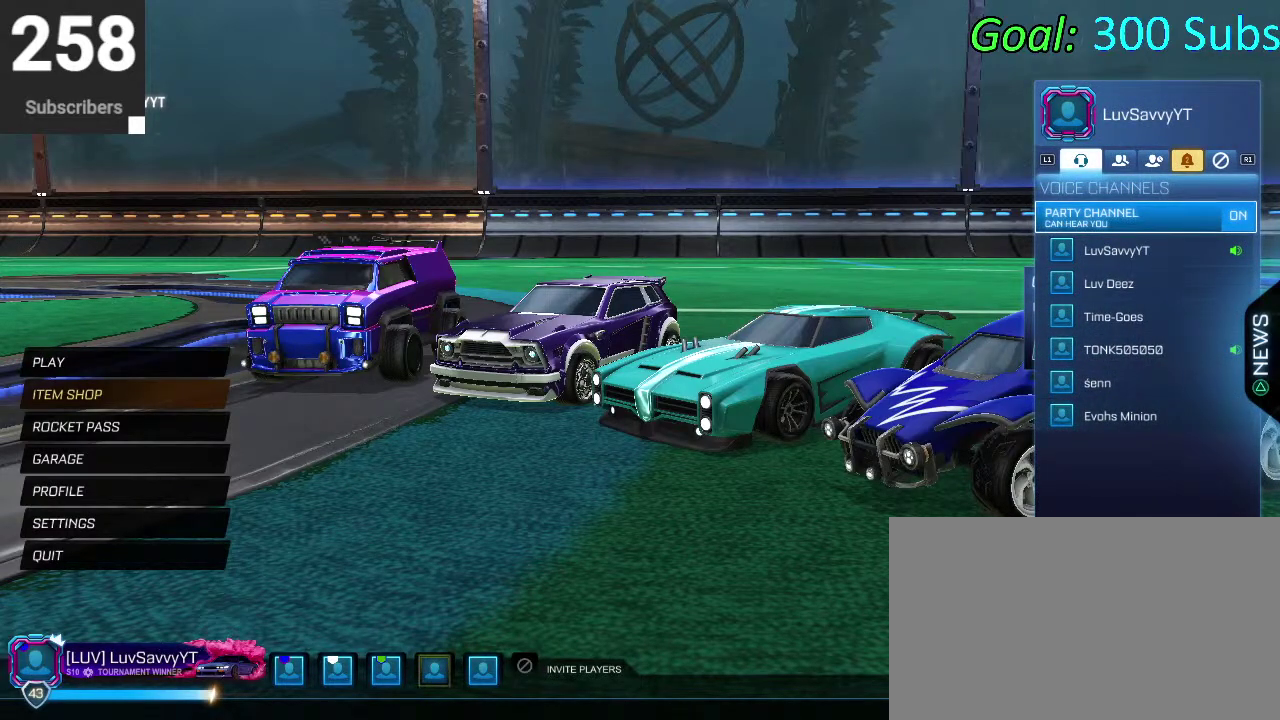
{"buttons": [], "left_stick": "center", "right_stick": "center", "events": []}
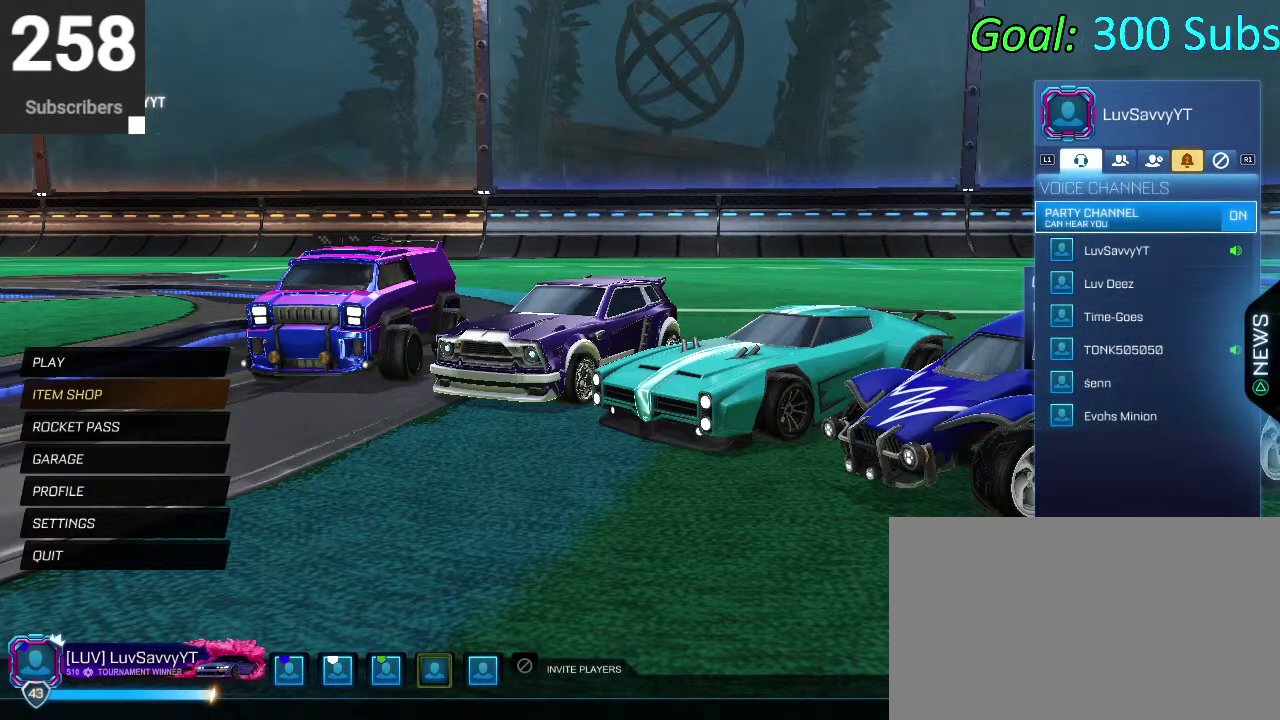
{"buttons": [], "left_stick": "center", "right_stick": "center", "events": [[167, "L2", "down"], [367, "L2", "up"]]}
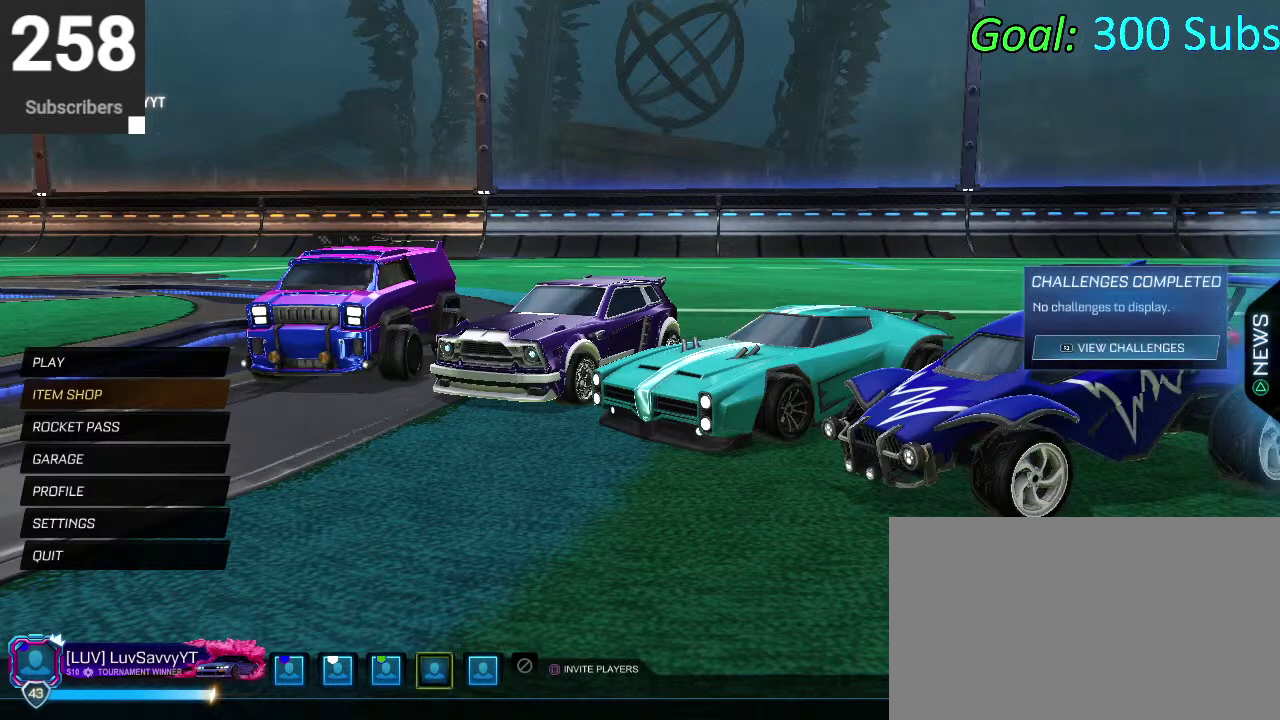
{"buttons": ["R2"], "left_stick": "center", "right_stick": "center", "events": [[167, "L2", "down"], [350, "L2", "up"], [367, "R2", "down"]]}
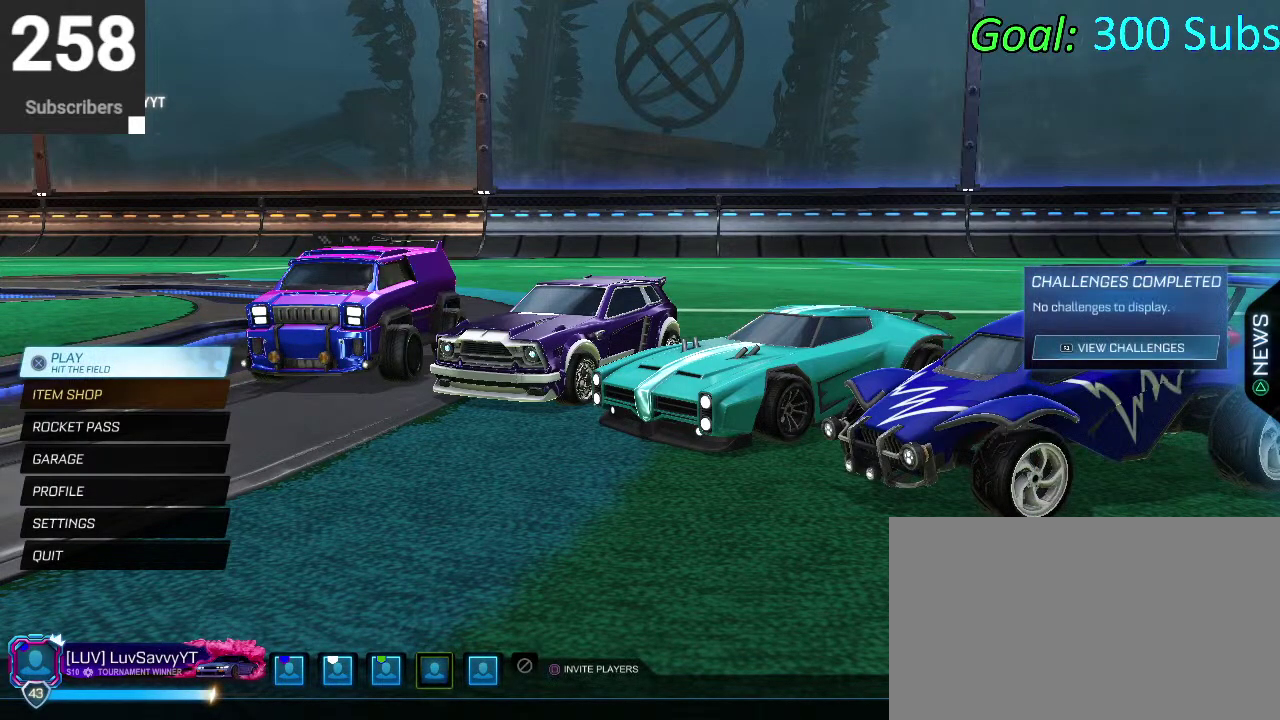
{"buttons": [], "left_stick": "center", "right_stick": "center", "events": [[50, "R2", "up"]]}